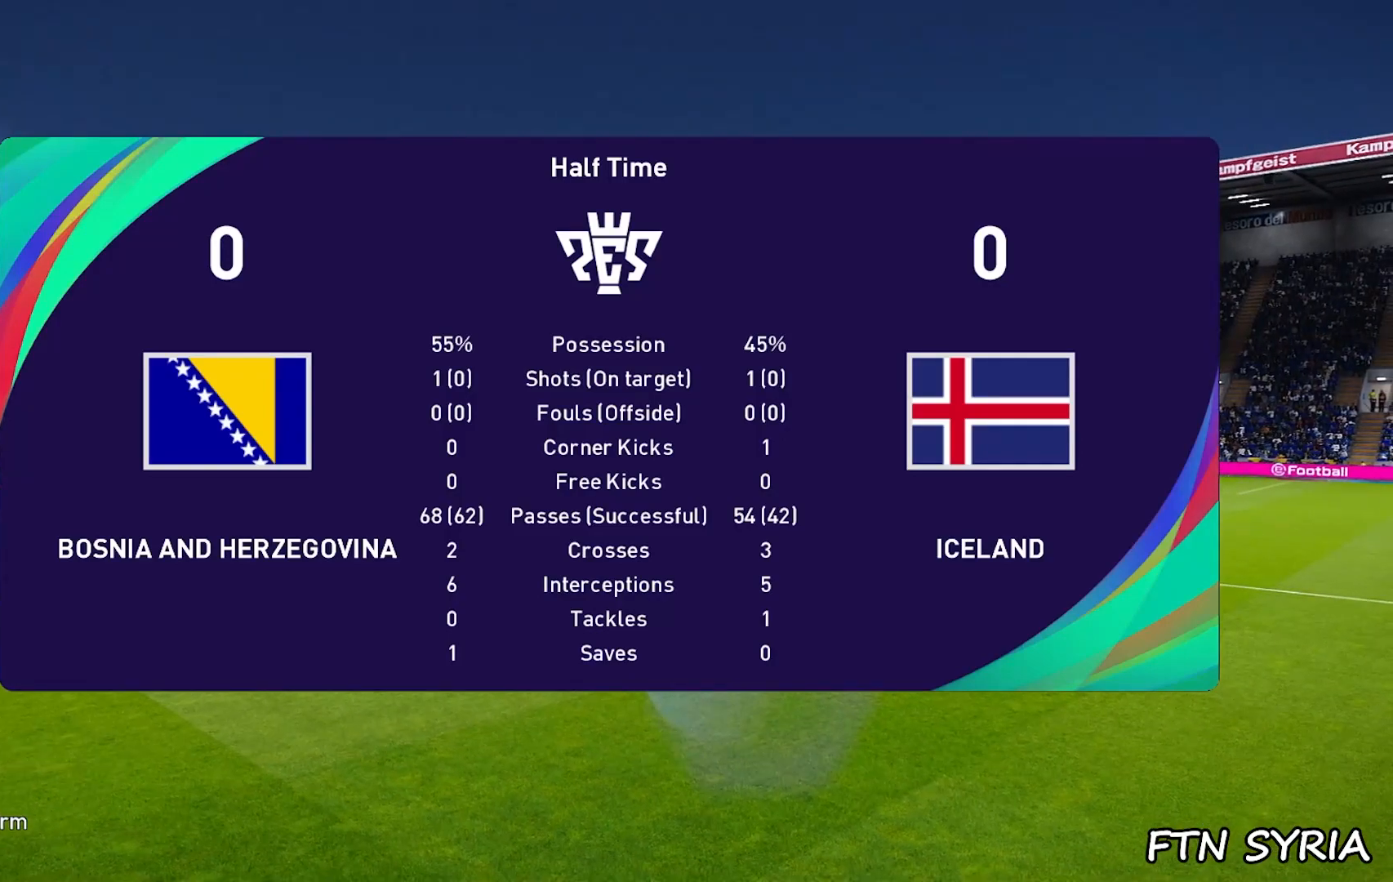
Gameplay with a controller (PlayStation layout); each line is a JSON object with the inputs held at the frame after it. "events" lists button and stick changes between this image and that frame as [ms after this image, input, new state], when the widget could be followed in between. Not read: left_stick right_stick.
{"buttons": ["SQUARE"], "events": [[267, "SQUARE", "down"]]}
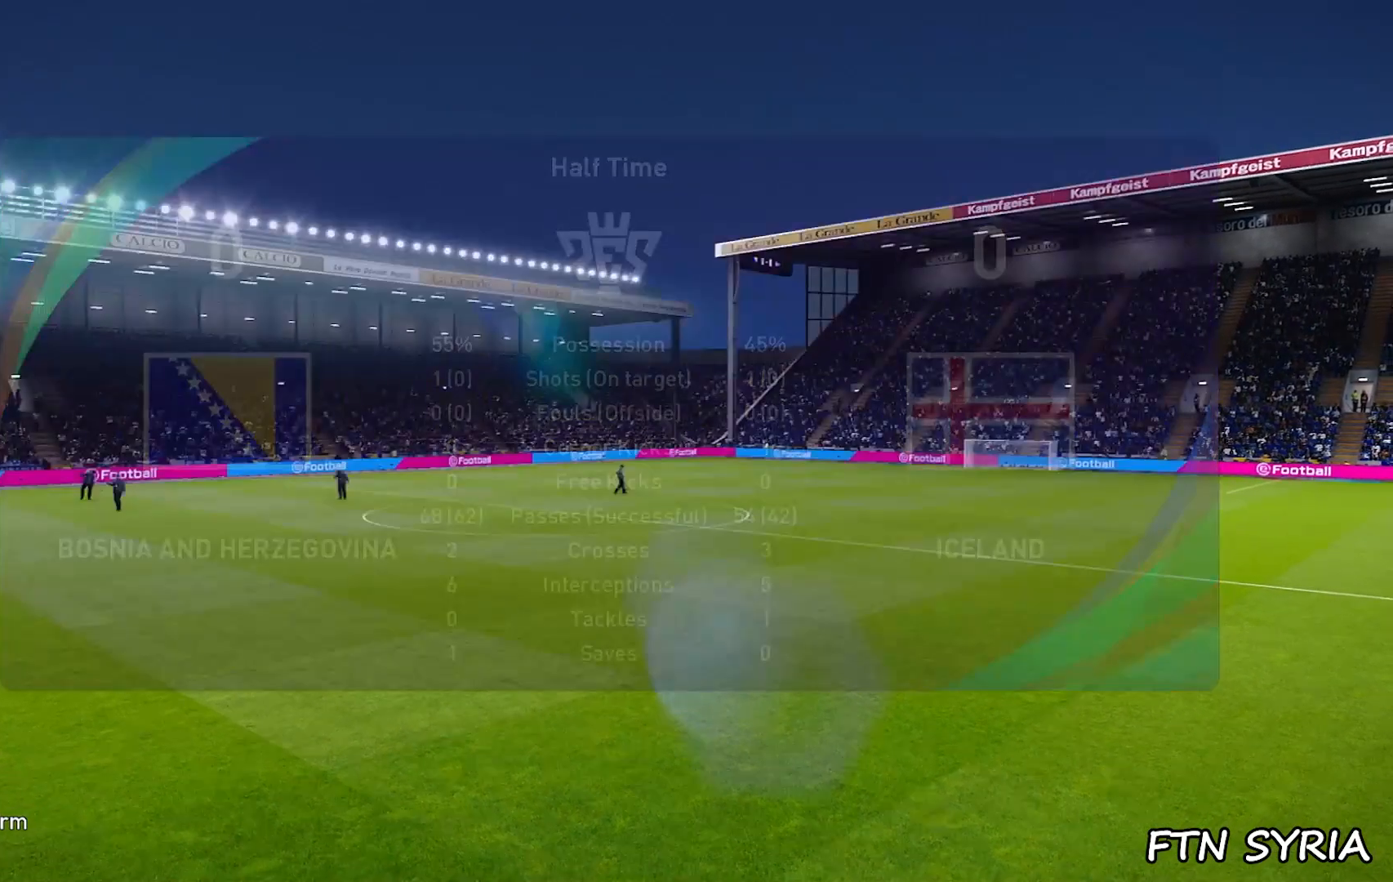
{"buttons": [], "events": [[117, "SQUARE", "up"]]}
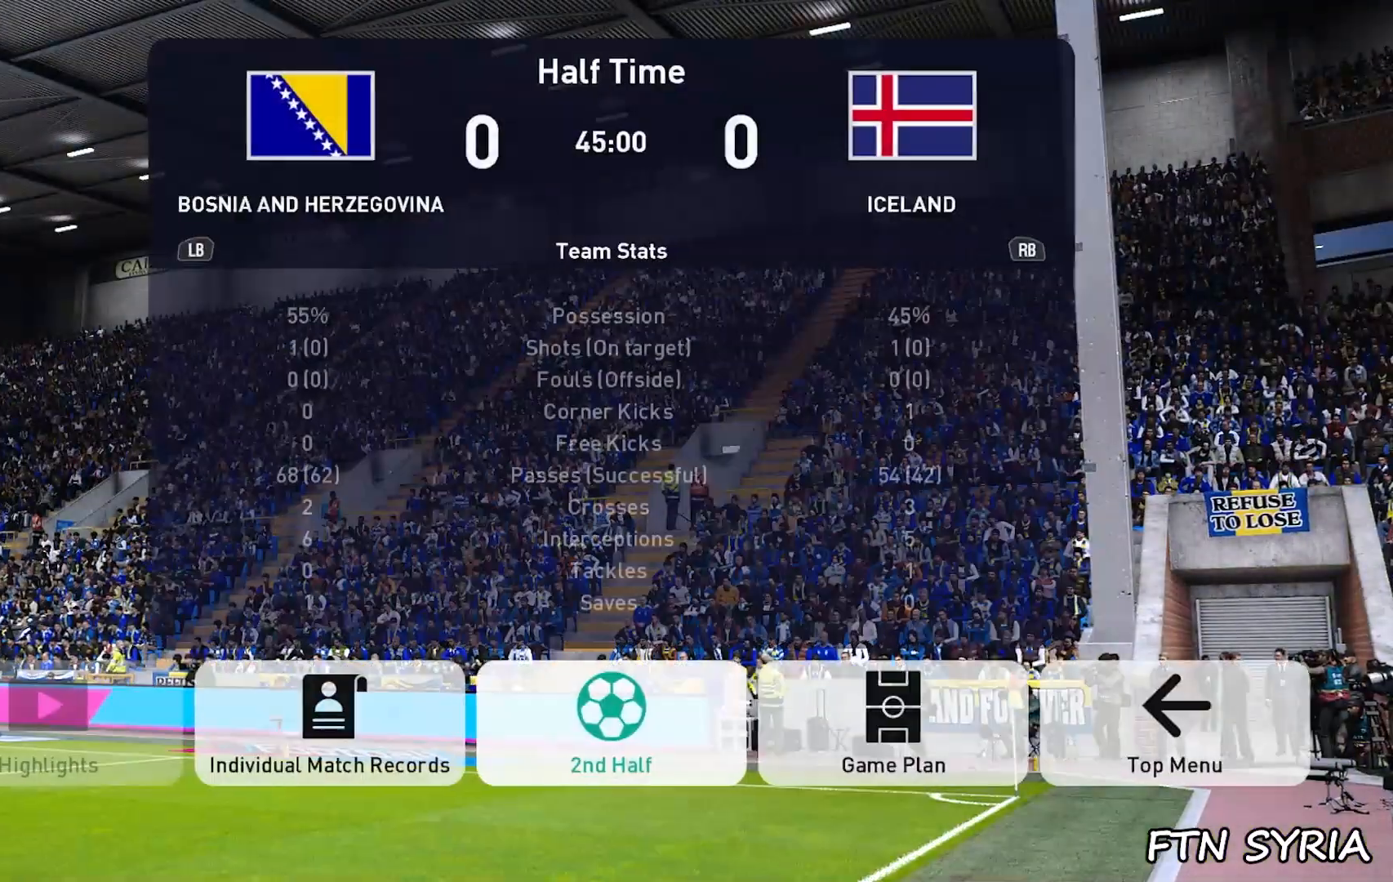
{"buttons": ["SQUARE"], "events": [[133, "SQUARE", "down"]]}
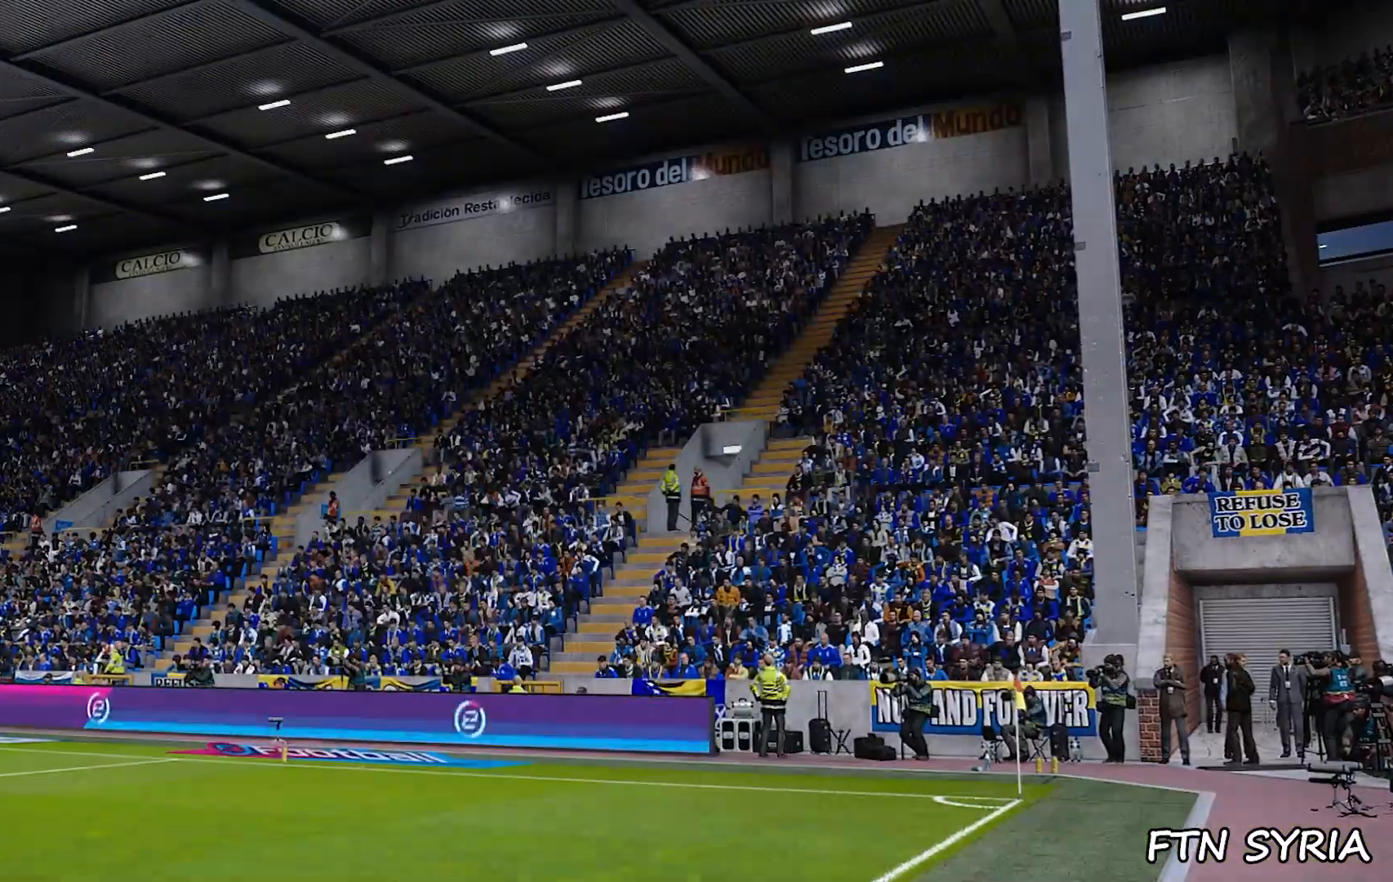
{"buttons": [], "events": [[83, "SQUARE", "up"]]}